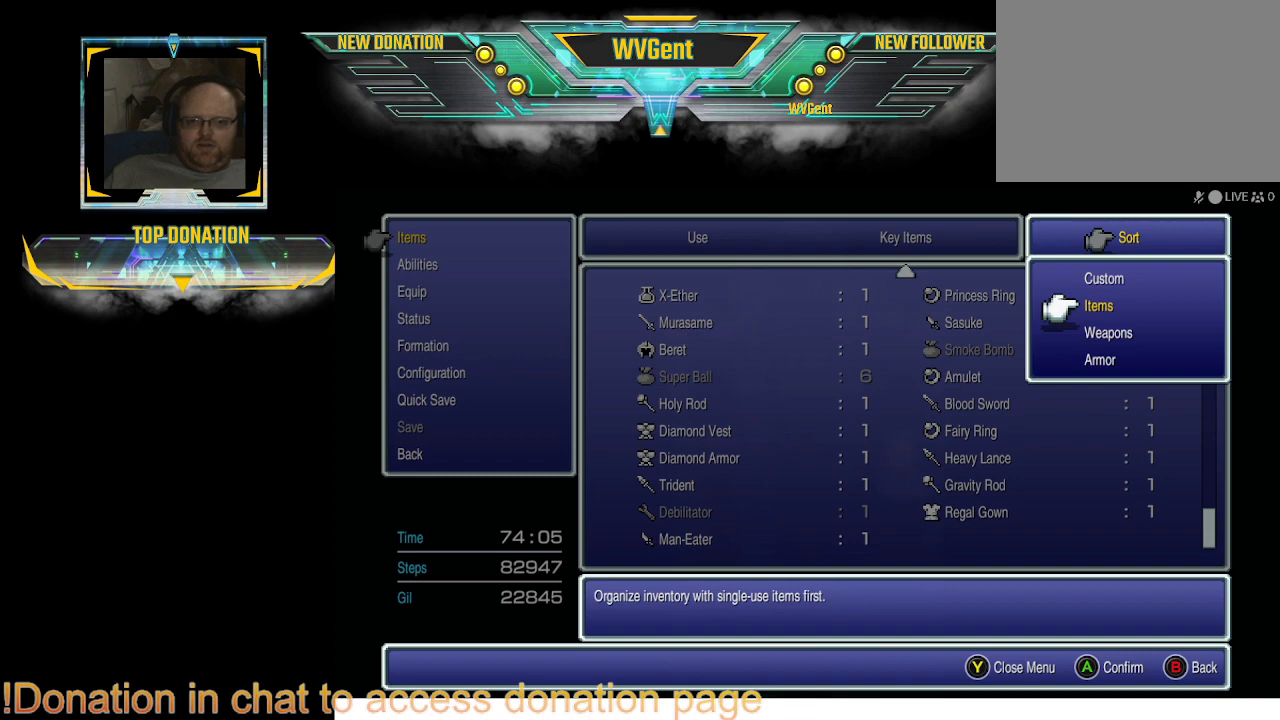
Gameplay with a controller (PlayStation layout); each line is a JSON object with the inputs held at the frame after it. "events" lists button and stick changes between this image and that frame as [ms after this image, input, new state], when the widget could be followed in between. Not read: L3 R3.
{"buttons": [], "left_stick": "center", "right_stick": "center", "events": []}
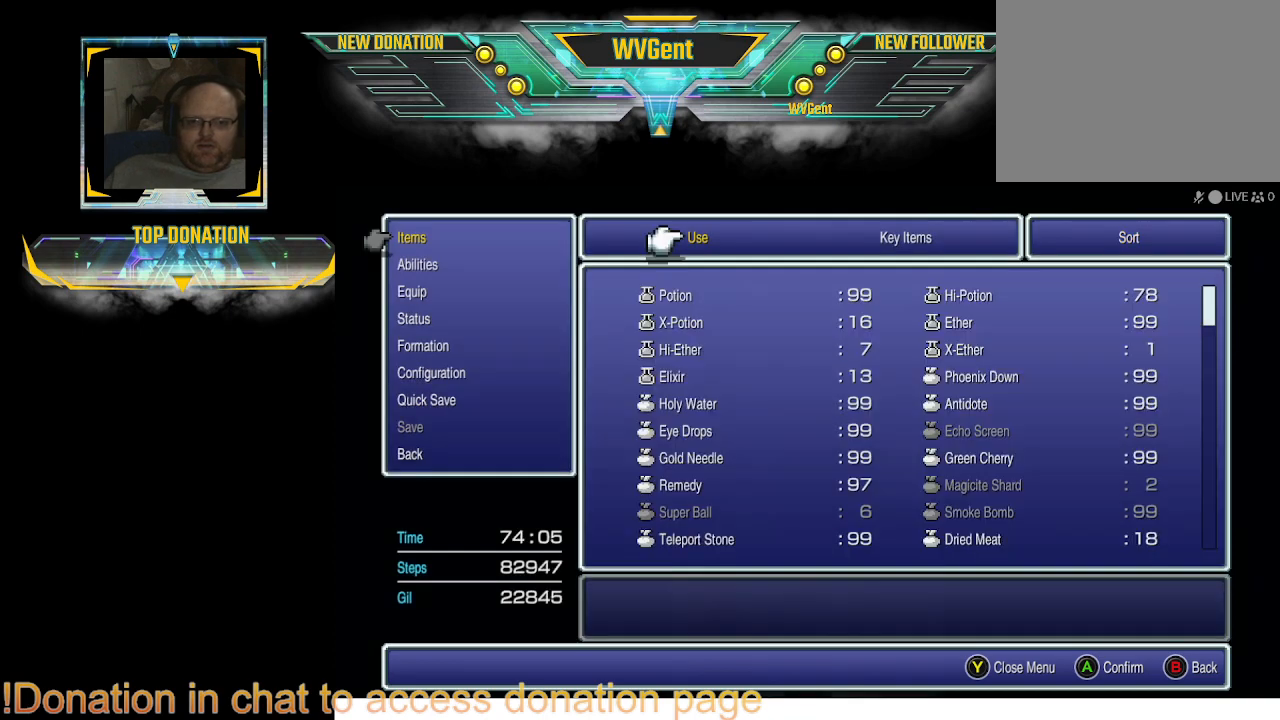
{"buttons": [], "left_stick": "center", "right_stick": "center", "events": [[333, "CIRCLE", "down"], [467, "CIRCLE", "up"]]}
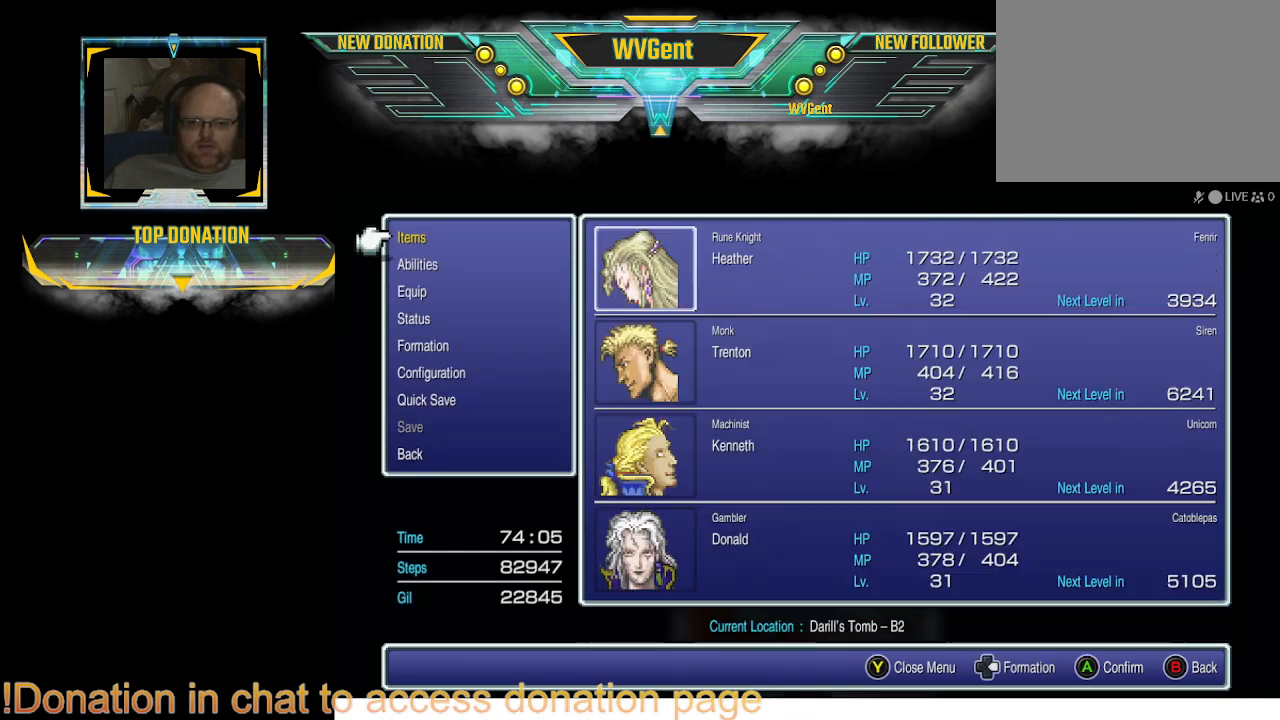
{"buttons": [], "left_stick": "center", "right_stick": "center", "events": [[233, "CIRCLE", "down"], [367, "CIRCLE", "up"]]}
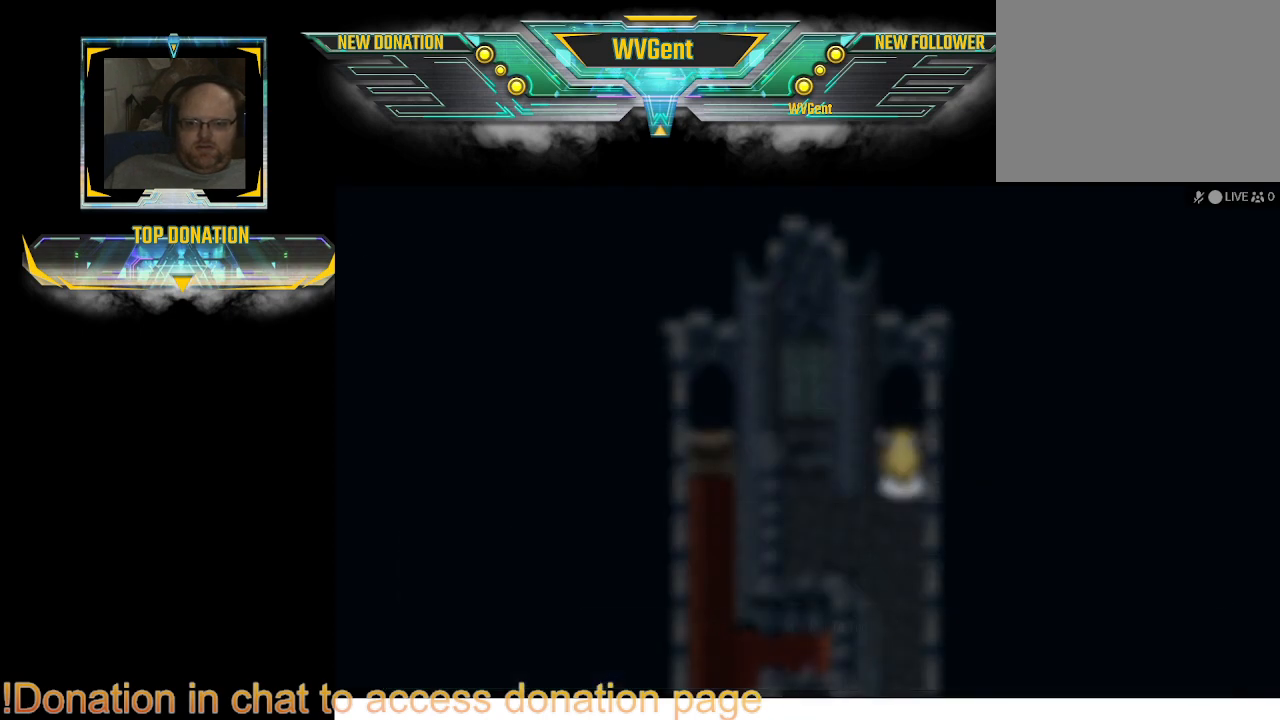
{"buttons": [], "left_stick": "center", "right_stick": "center", "events": []}
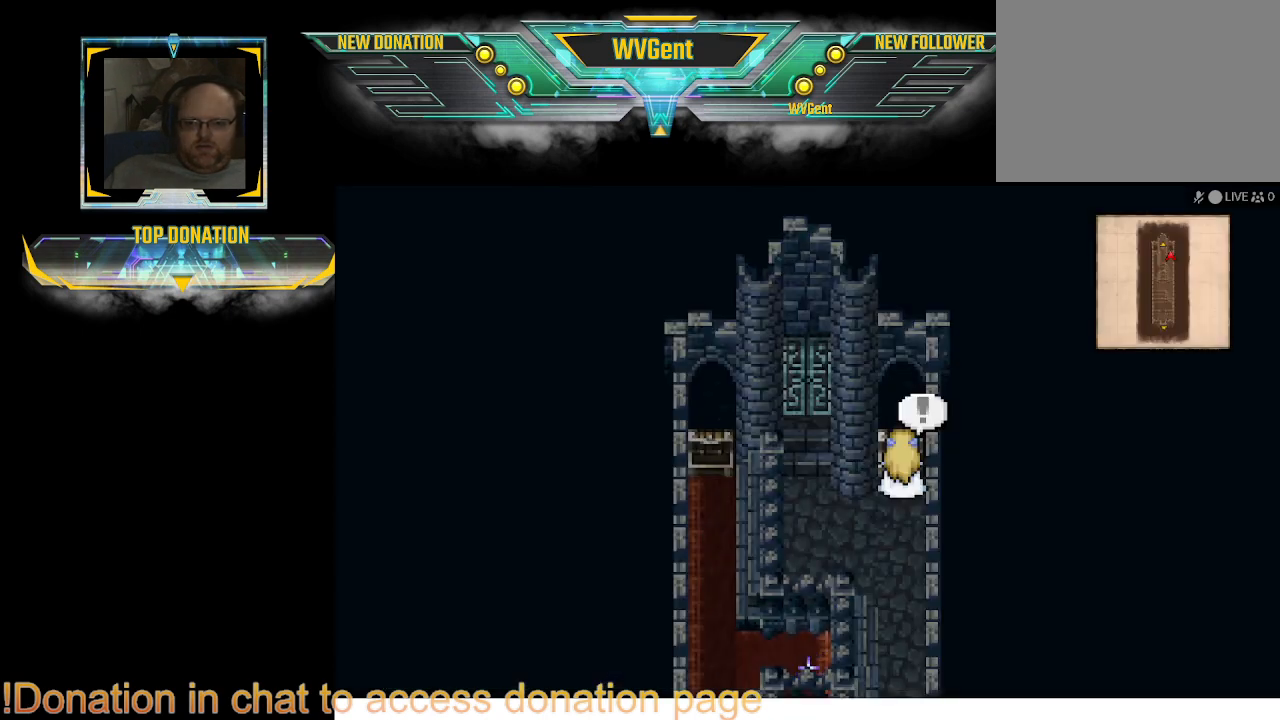
{"buttons": [], "left_stick": "left", "right_stick": "center", "events": [[100, "left_stick", "down"], [233, "left_stick", "left"]]}
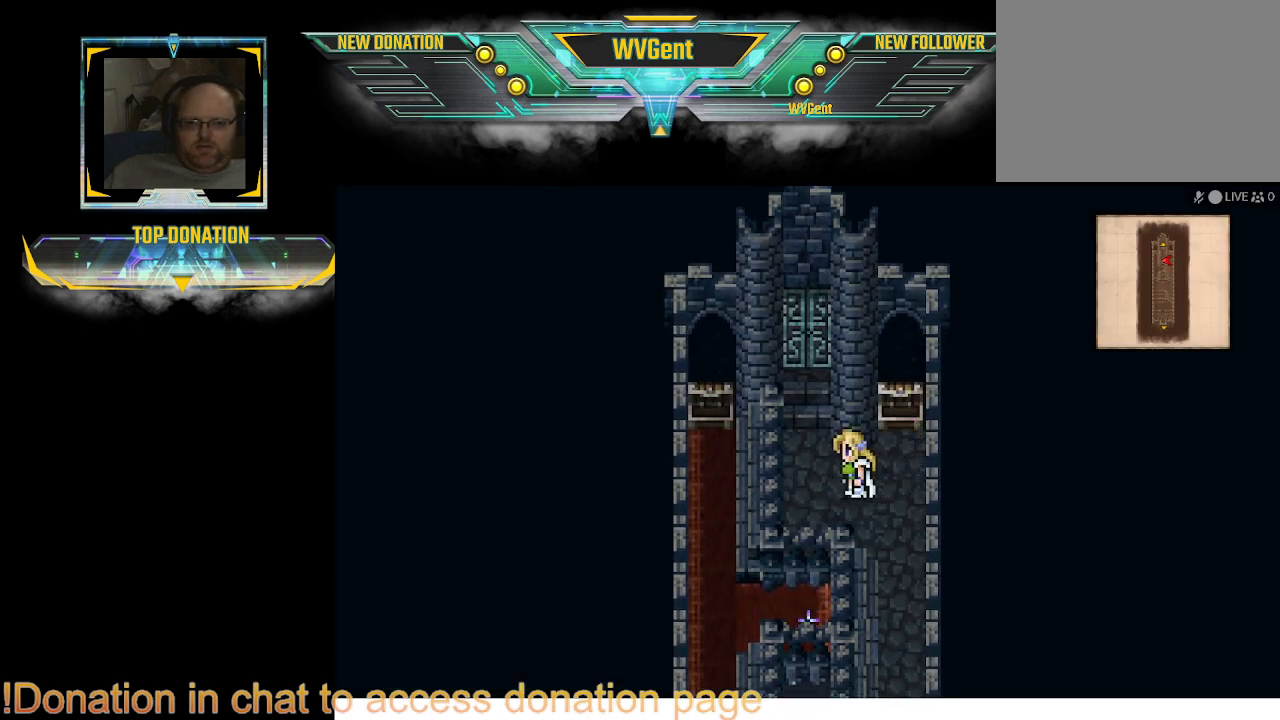
{"buttons": [], "left_stick": "center", "right_stick": "center", "events": [[233, "left_stick", "up"], [500, "left_stick", "center"]]}
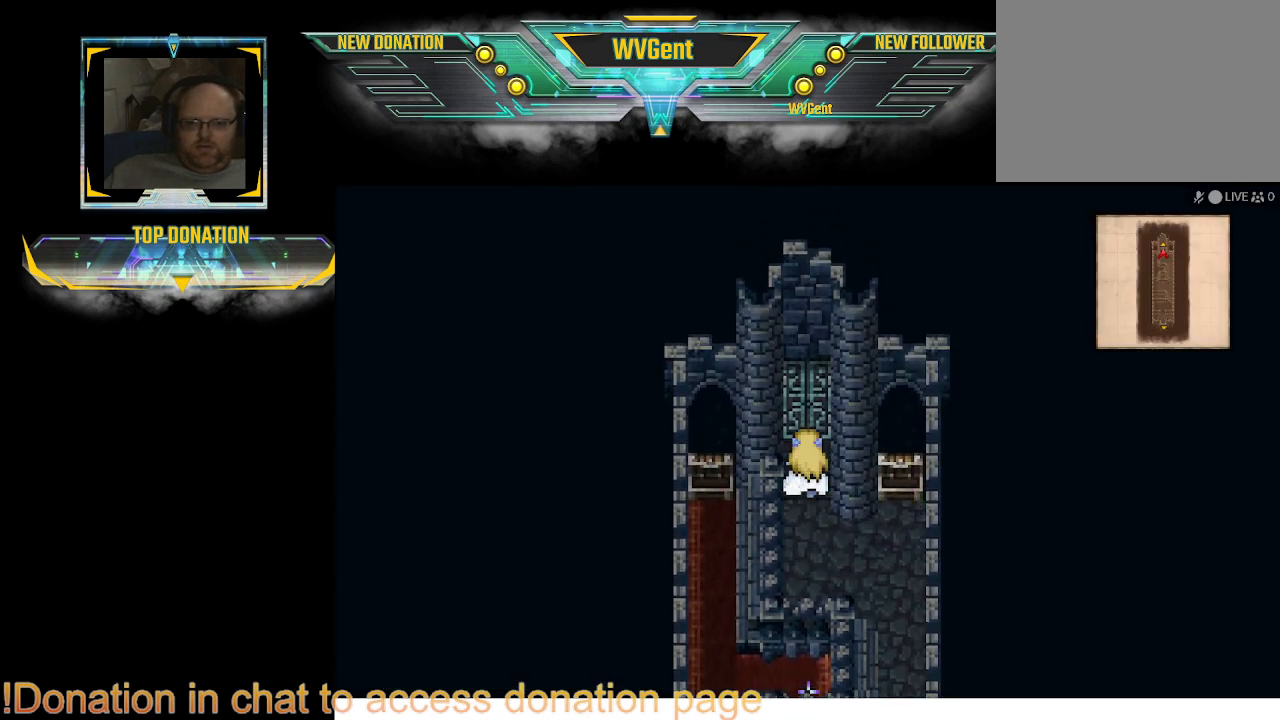
{"buttons": [], "left_stick": "center", "right_stick": "center", "events": [[167, "SQUARE", "down"], [300, "SQUARE", "up"]]}
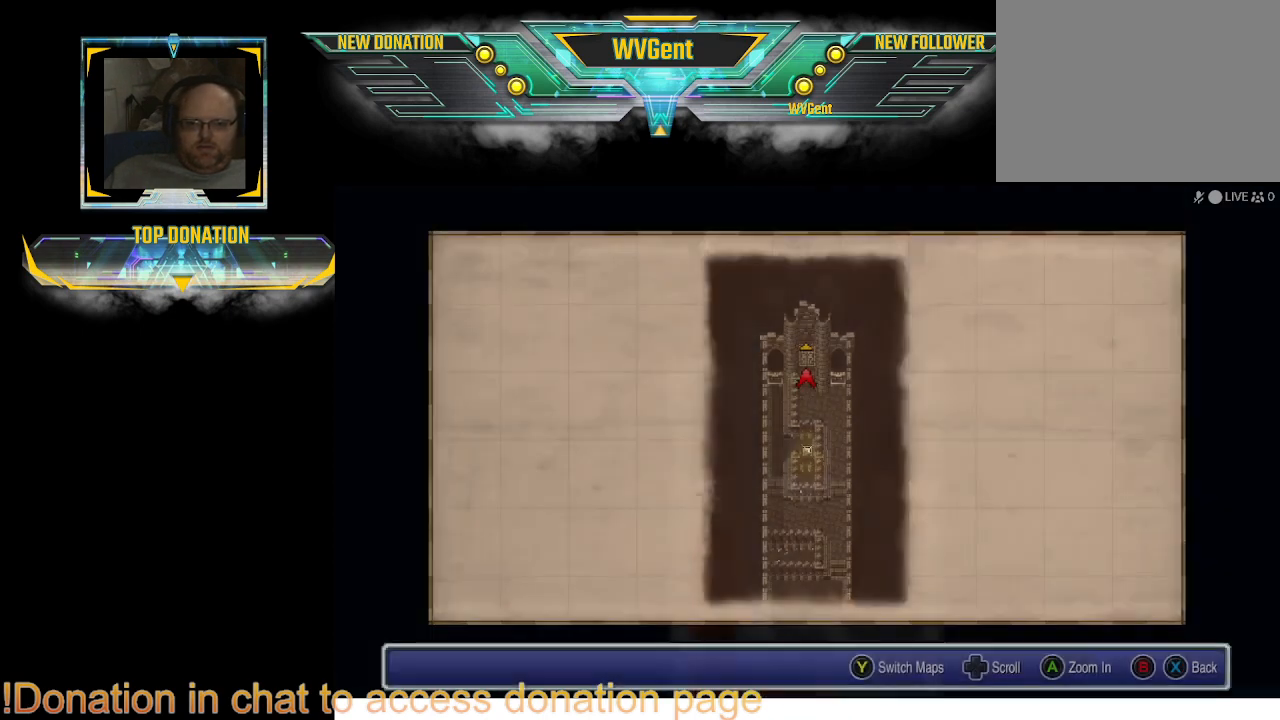
{"buttons": [], "left_stick": "center", "right_stick": "center", "events": [[300, "TRIANGLE", "down"], [433, "TRIANGLE", "up"]]}
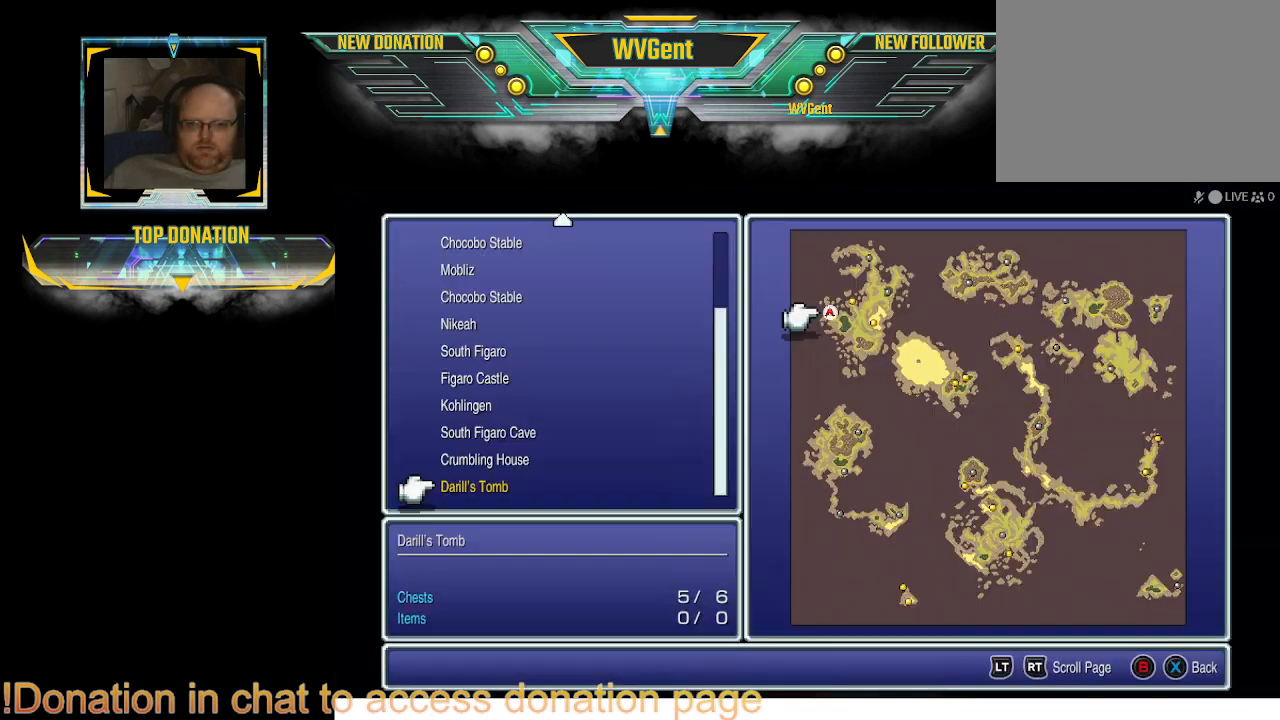
{"buttons": [], "left_stick": "center", "right_stick": "center", "events": []}
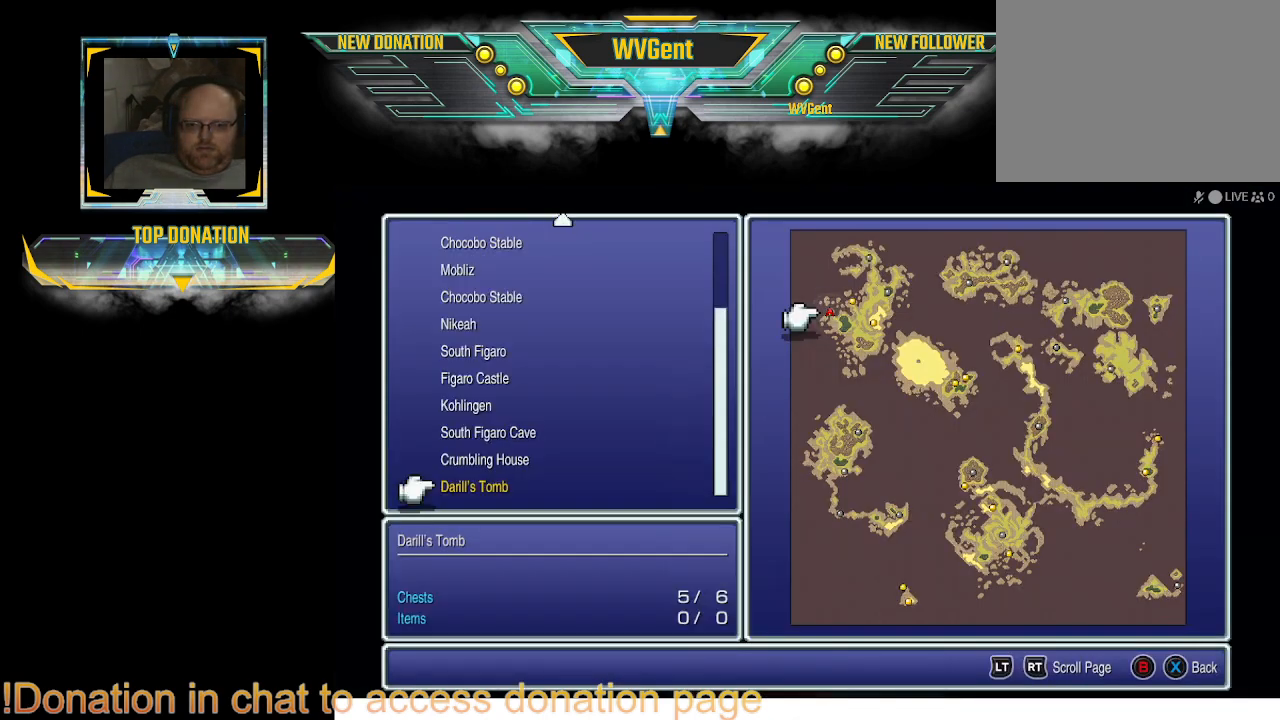
{"buttons": [], "left_stick": "center", "right_stick": "center", "events": [[200, "CIRCLE", "down"], [333, "CIRCLE", "up"]]}
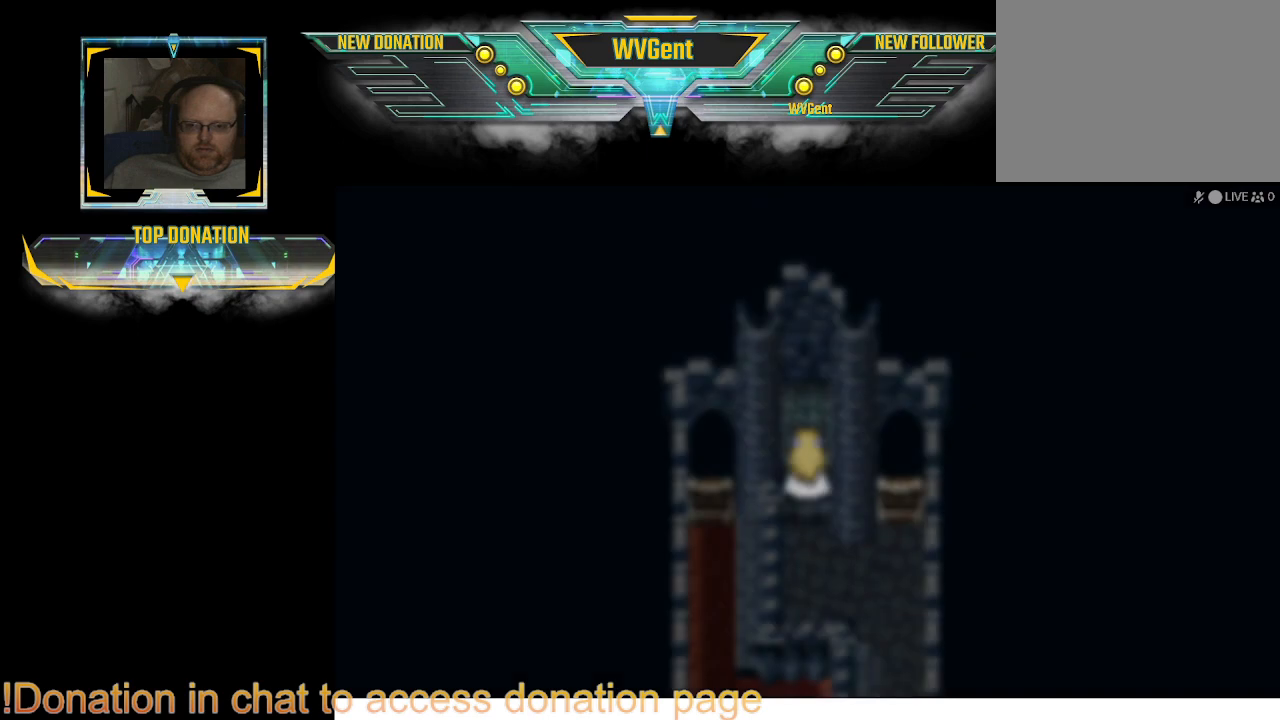
{"buttons": [], "left_stick": "up", "right_stick": "center", "events": [[100, "left_stick", "up"]]}
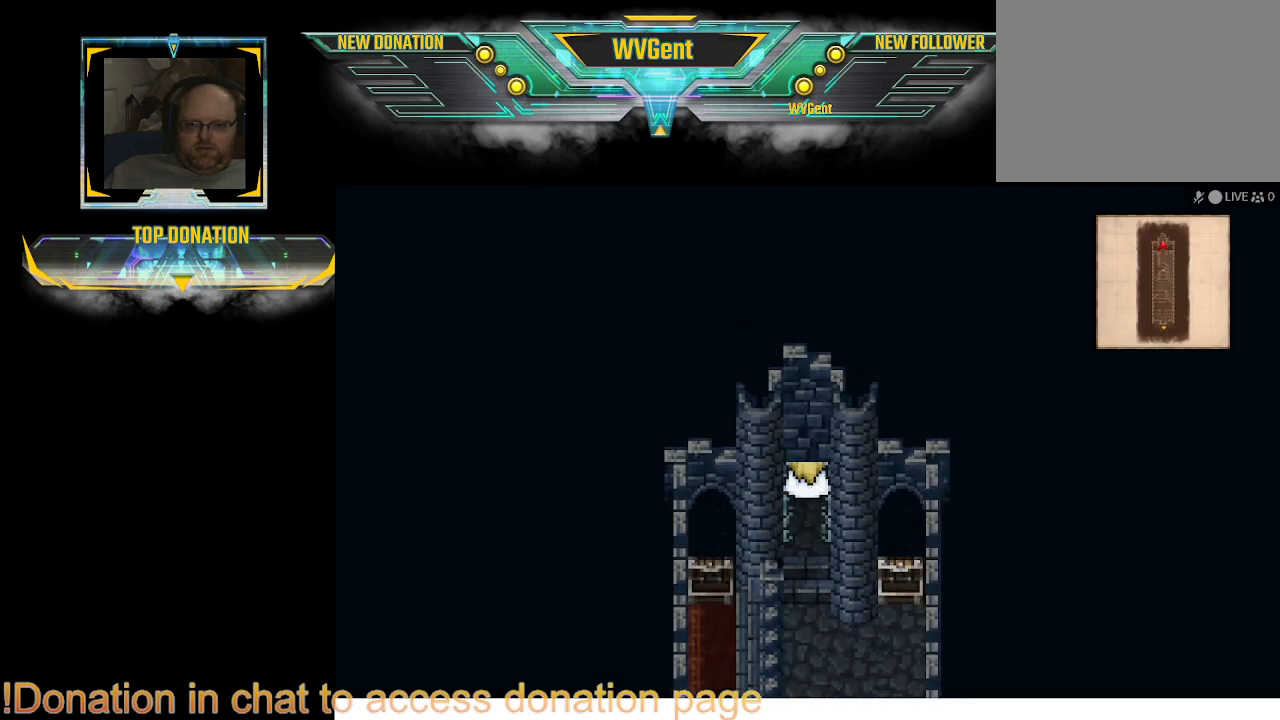
{"buttons": [], "left_stick": "center", "right_stick": "center", "events": [[333, "left_stick", "center"]]}
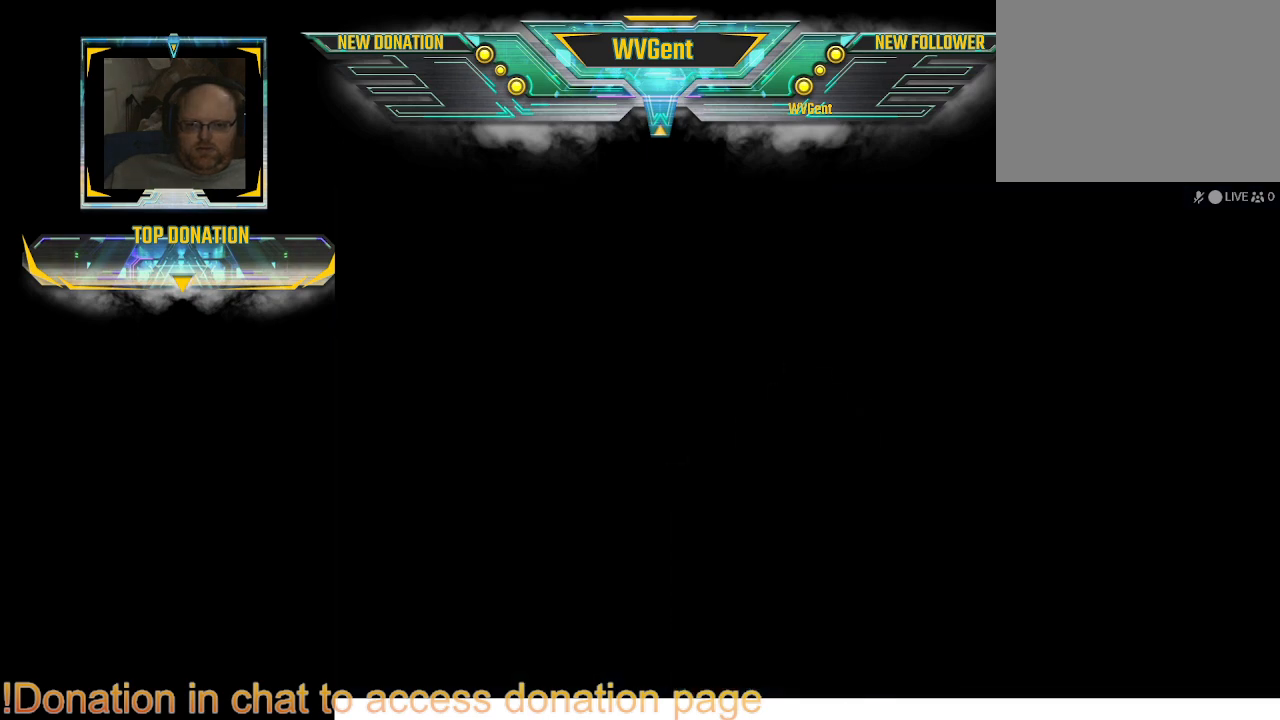
{"buttons": [], "left_stick": "center", "right_stick": "center", "events": []}
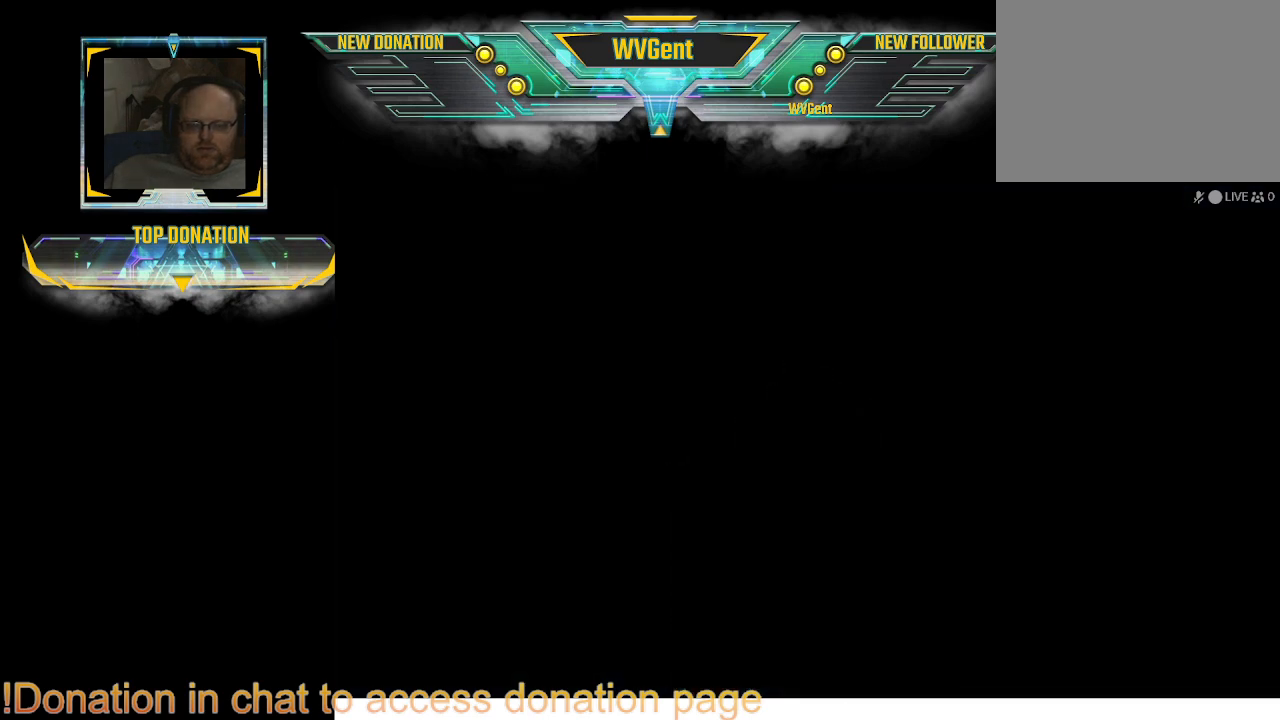
{"buttons": [], "left_stick": "center", "right_stick": "center", "events": []}
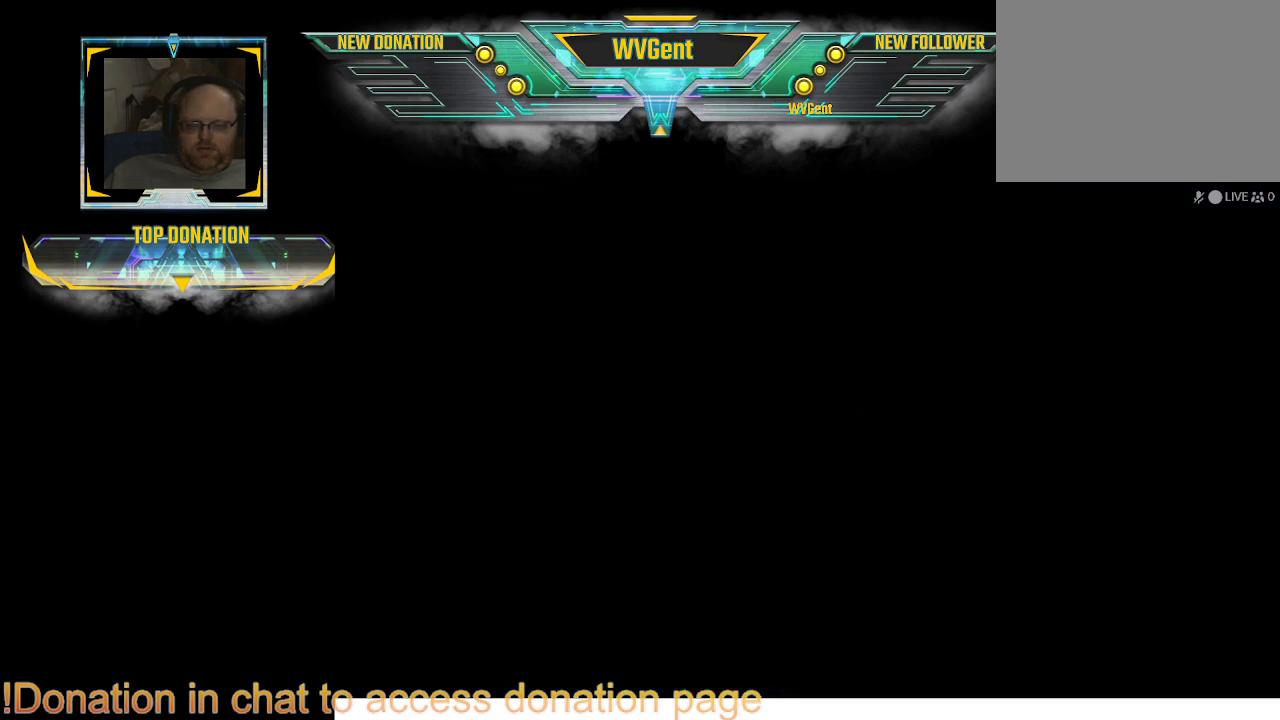
{"buttons": [], "left_stick": "center", "right_stick": "center", "events": []}
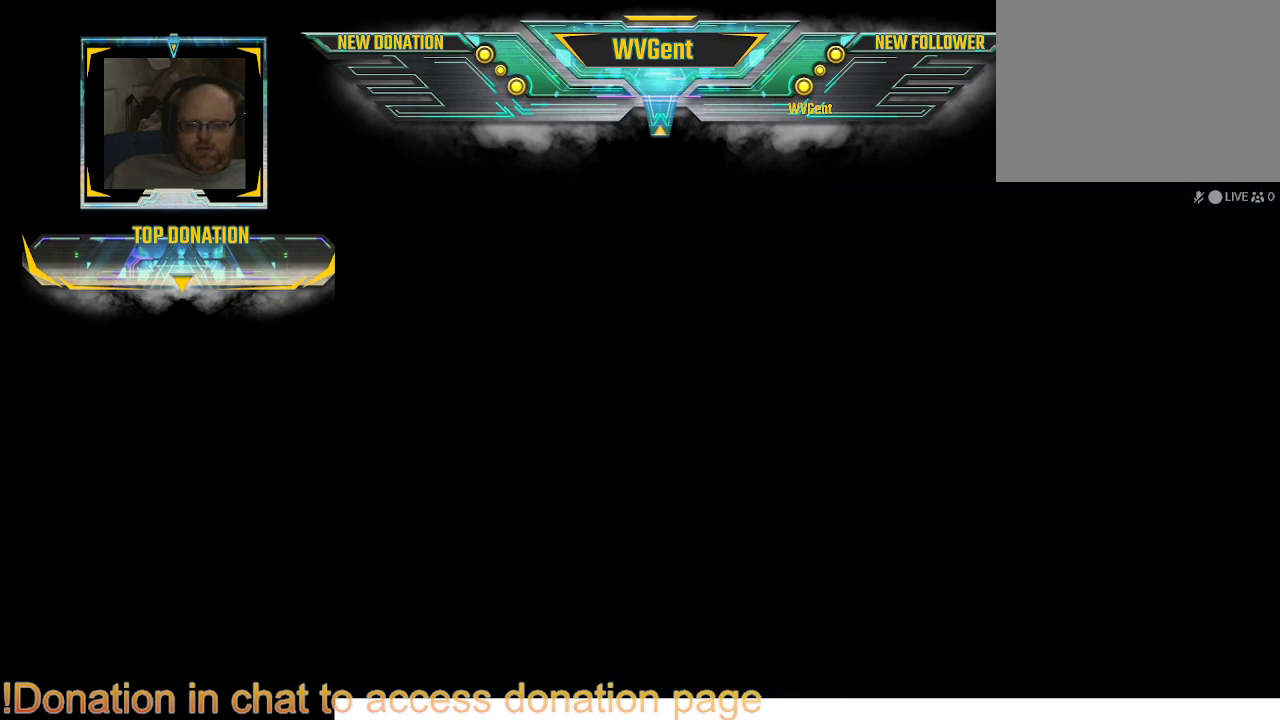
{"buttons": [], "left_stick": "center", "right_stick": "center", "events": []}
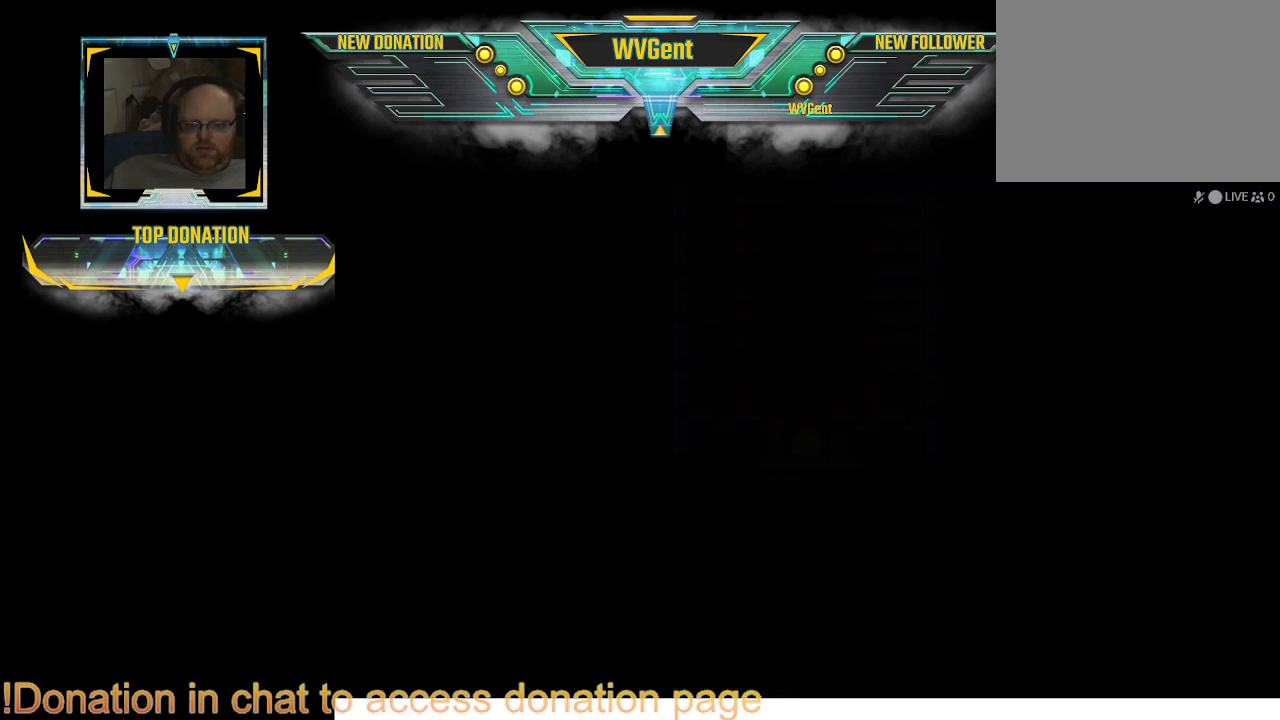
{"buttons": [], "left_stick": "center", "right_stick": "center", "events": []}
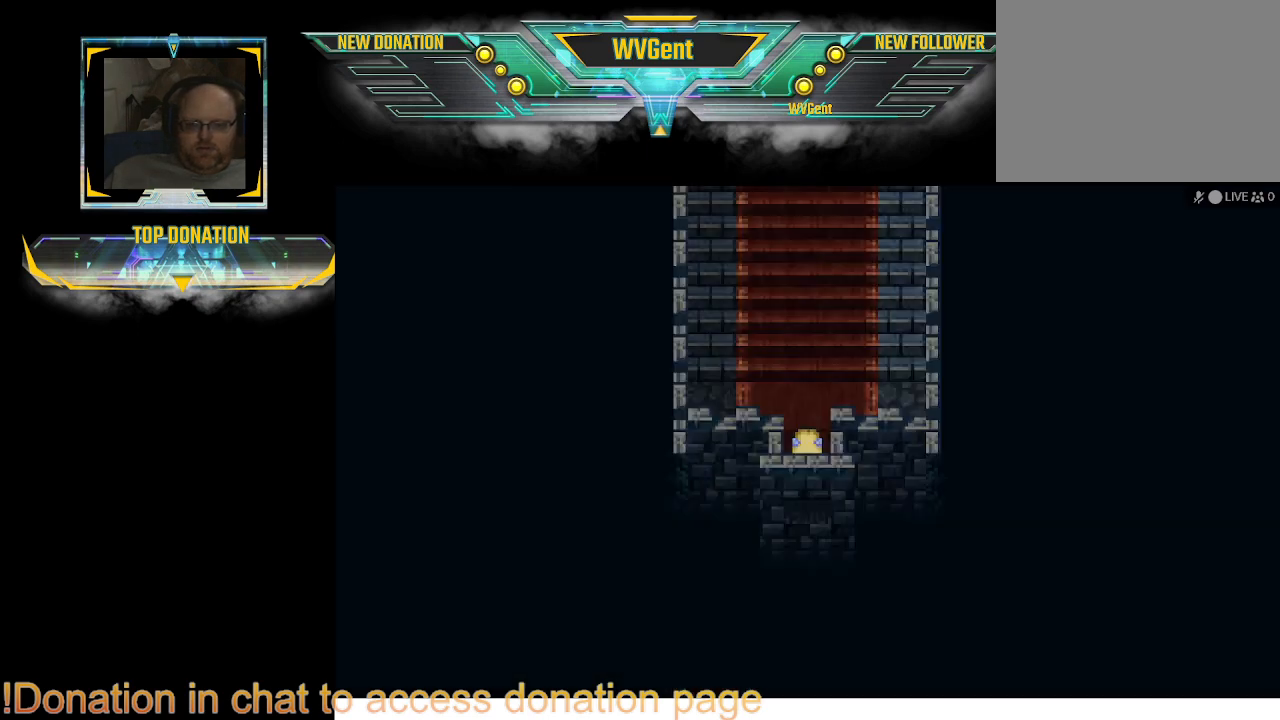
{"buttons": [], "left_stick": "up", "right_stick": "center", "events": [[467, "left_stick", "up"]]}
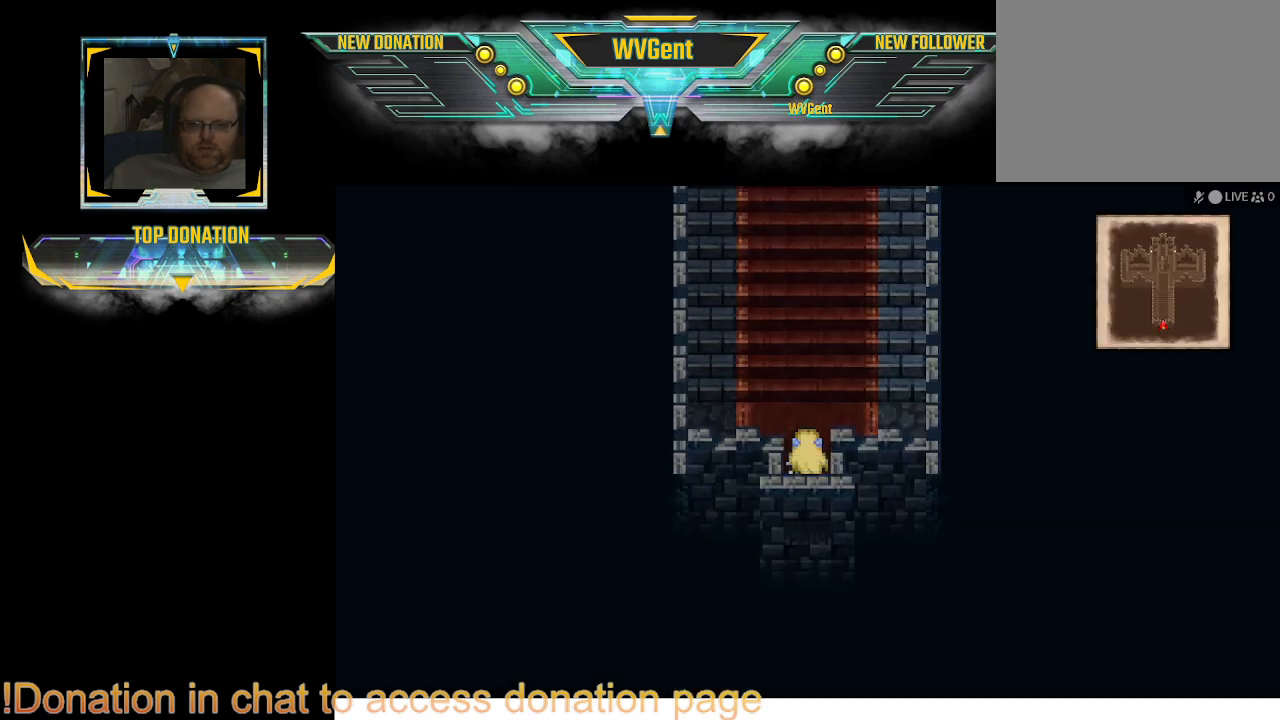
{"buttons": [], "left_stick": "center", "right_stick": "center", "events": [[333, "left_stick", "center"]]}
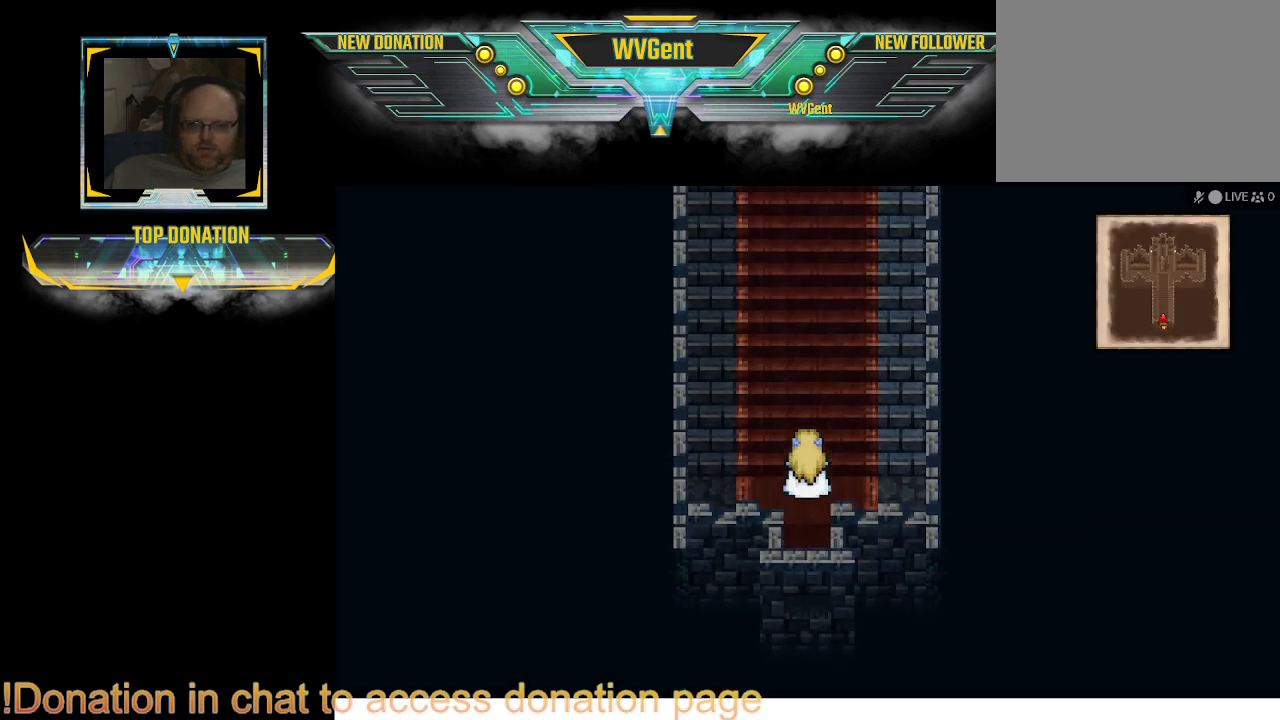
{"buttons": [], "left_stick": "up", "right_stick": "center", "events": [[133, "left_stick", "up"]]}
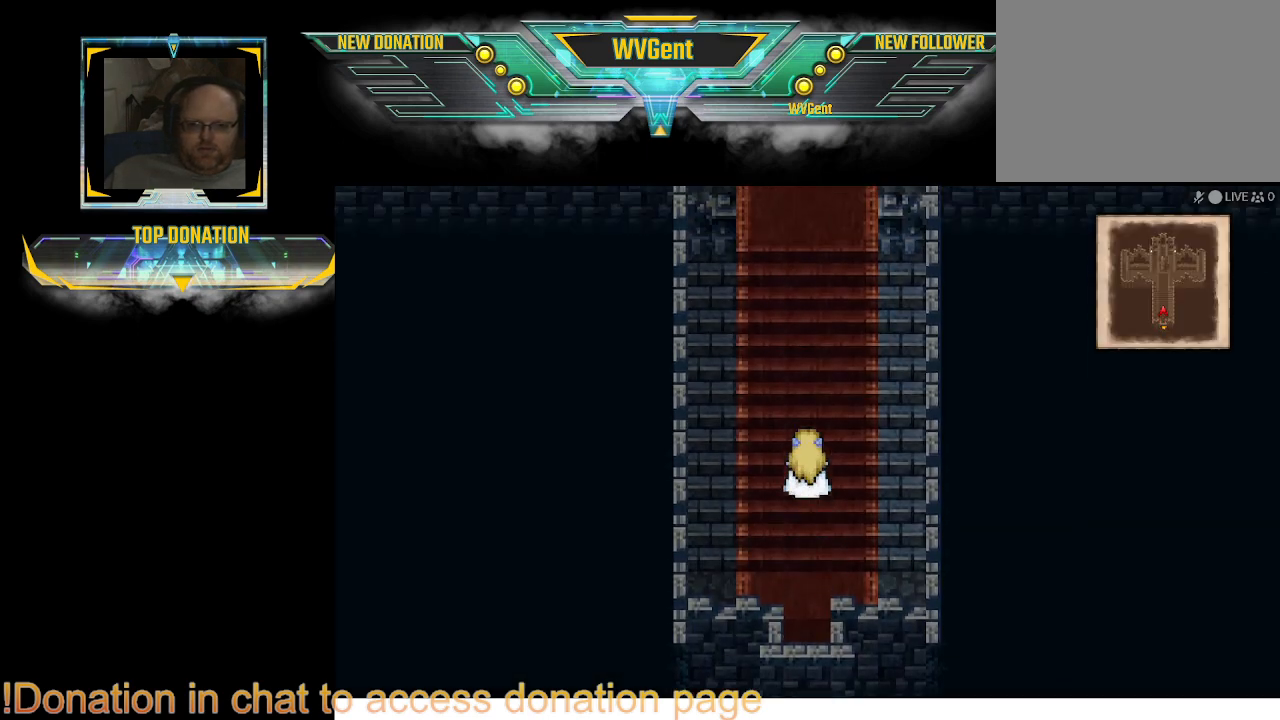
{"buttons": [], "left_stick": "up", "right_stick": "center", "events": []}
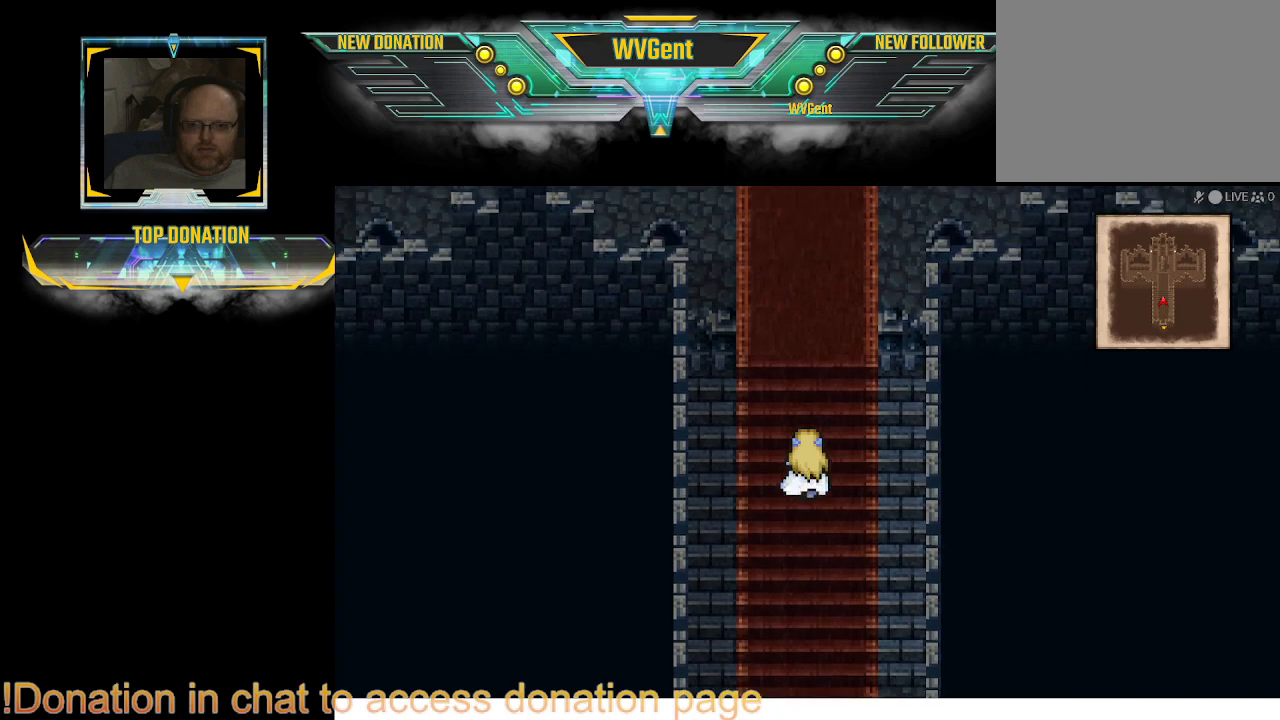
{"buttons": [], "left_stick": "right", "right_stick": "center", "events": [[433, "left_stick", "right"]]}
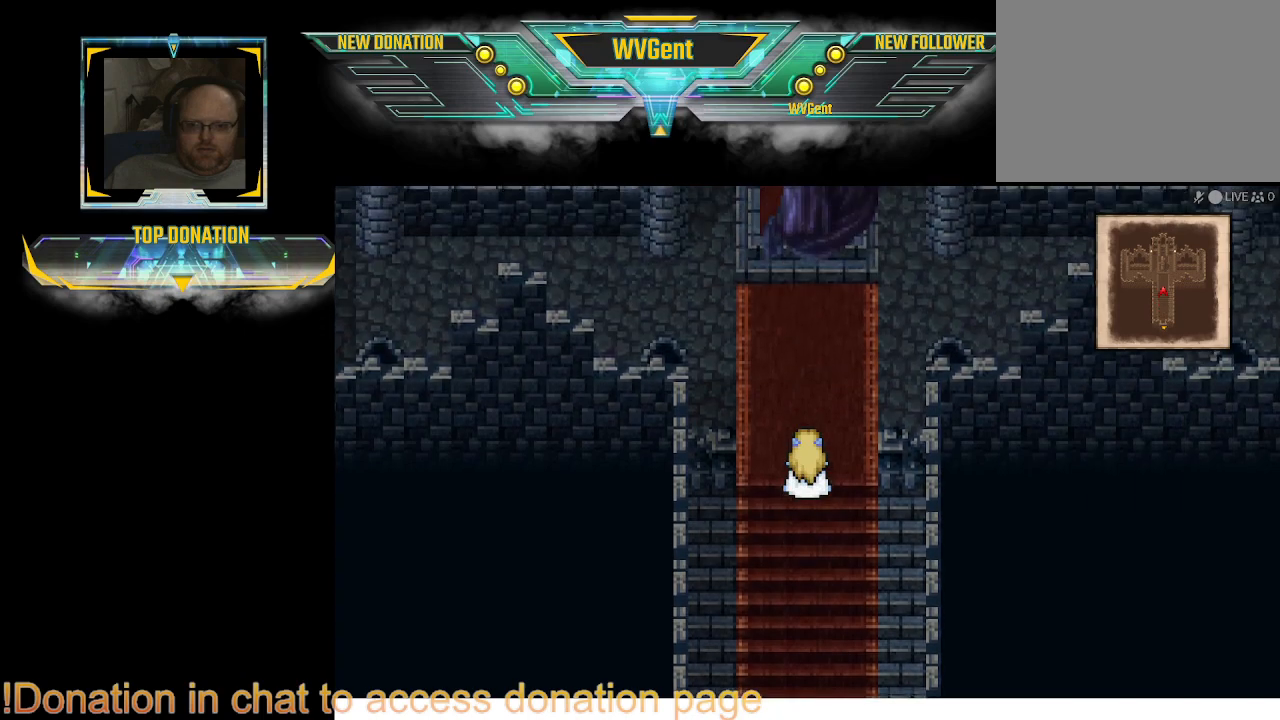
{"buttons": [], "left_stick": "up", "right_stick": "center", "events": [[100, "left_stick", "center"], [367, "left_stick", "up-right"], [500, "left_stick", "up"]]}
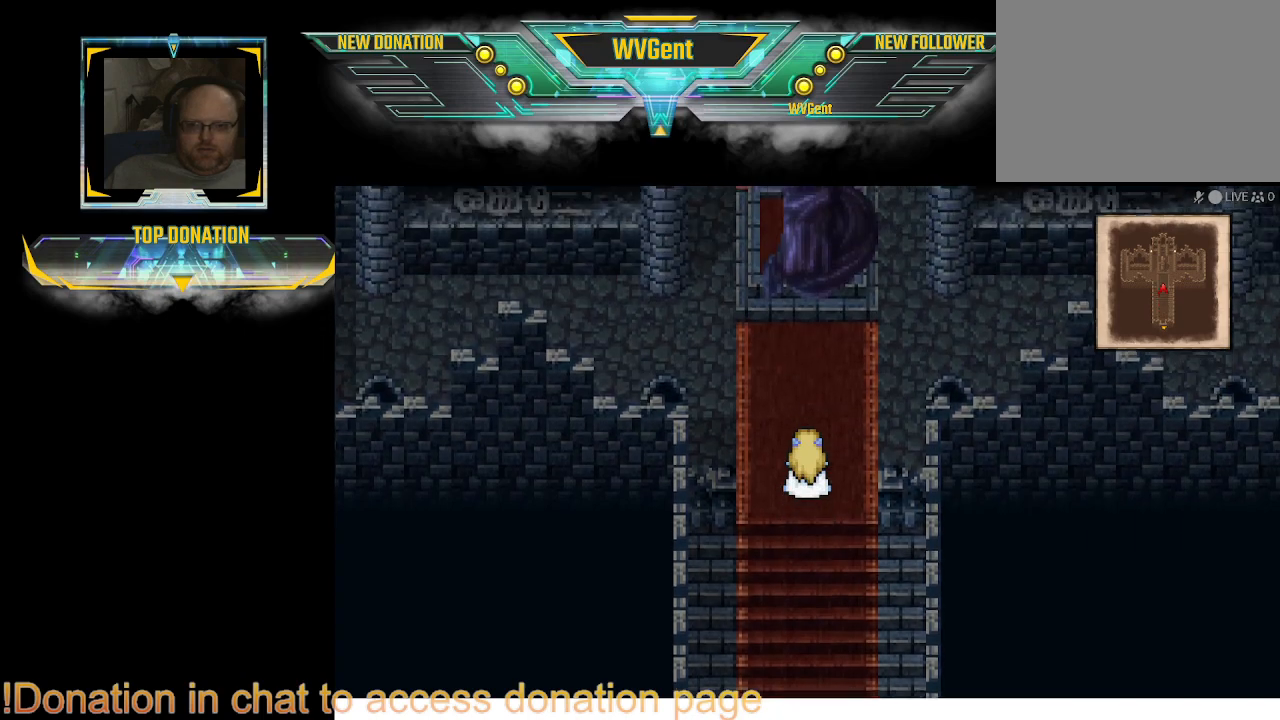
{"buttons": [], "left_stick": "right", "right_stick": "center", "events": [[233, "left_stick", "right"]]}
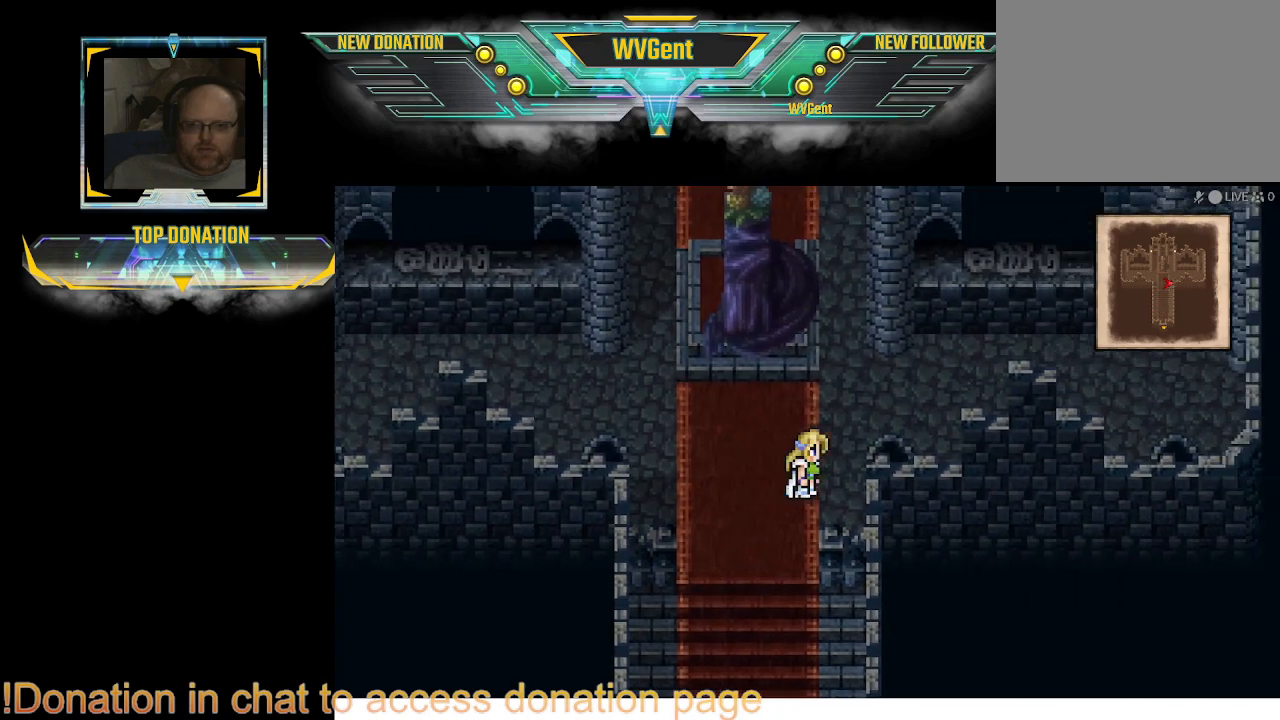
{"buttons": [], "left_stick": "right", "right_stick": "center", "events": [[267, "left_stick", "up-right"], [400, "left_stick", "right"]]}
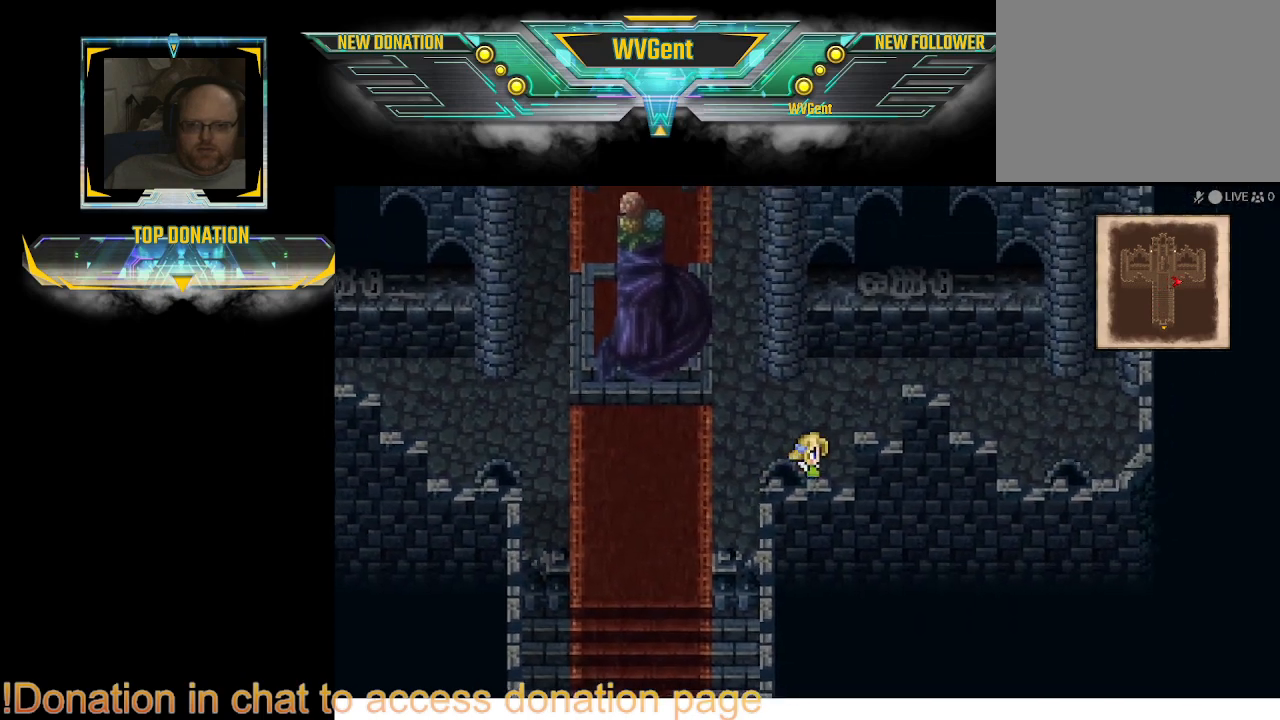
{"buttons": [], "left_stick": "right", "right_stick": "center", "events": [[100, "left_stick", "up"], [167, "left_stick", "up-right"], [300, "left_stick", "right"]]}
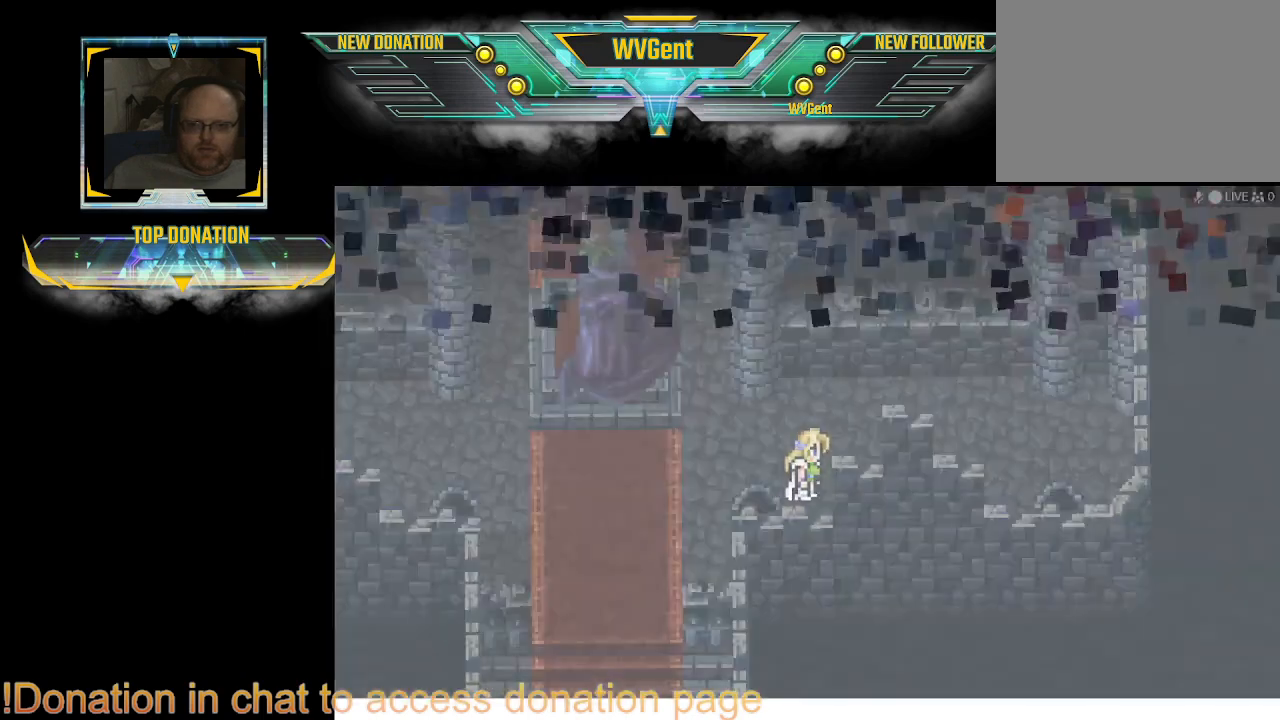
{"buttons": [], "left_stick": "center", "right_stick": "center", "events": [[167, "left_stick", "center"], [333, "left_stick", "right"], [433, "left_stick", "center"]]}